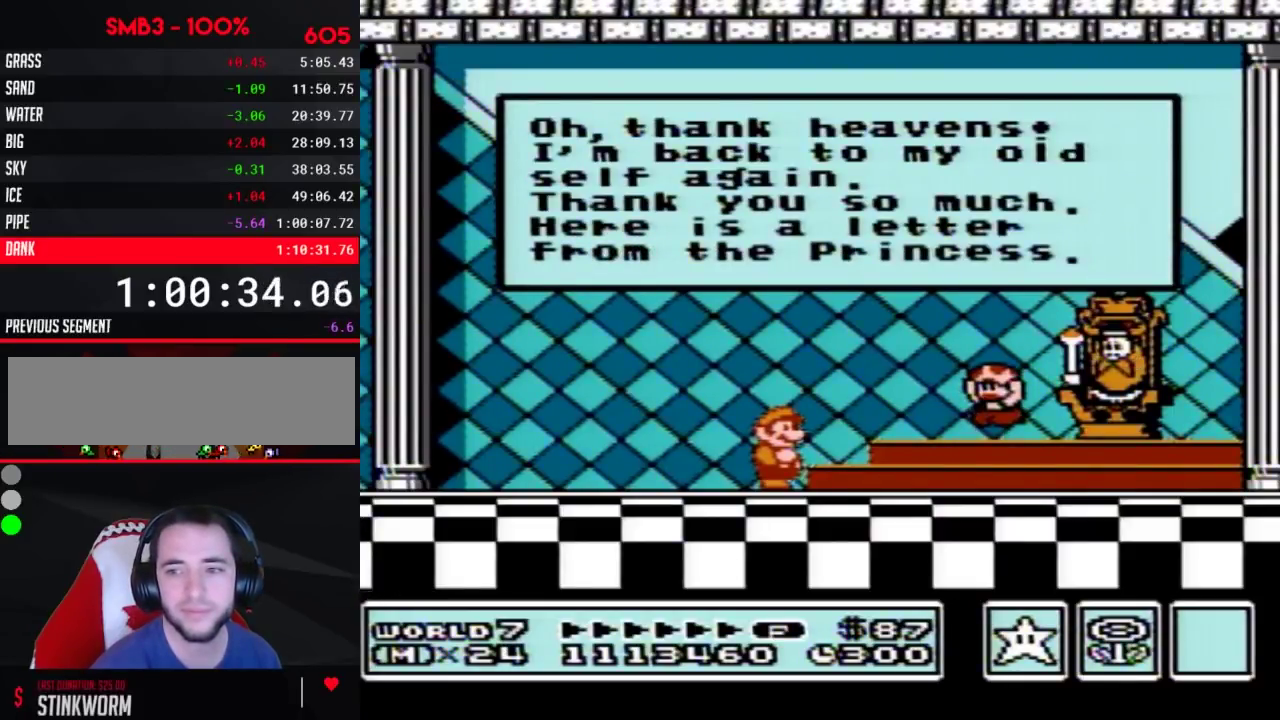
Gameplay with a controller (Nintendo layout); each line is a JSON object with the inputs held at the frame after it. "events" lists button and stick changes between this image and that frame as [ms after this image, input, new state], when the widget could be followed in between. Not read: L3 R3.
{"buttons": ["A"], "events": [[33, "A", "up"], [67, "A", "down"], [100, "A", "up"], [133, "A", "down"], [167, "A", "up"], [200, "A", "down"], [217, "A", "up"], [250, "A", "down"], [283, "A", "up"], [317, "A", "down"], [350, "A", "up"], [383, "A", "down"], [417, "A", "up"], [450, "A", "down"], [467, "A", "up"], [500, "A", "down"]]}
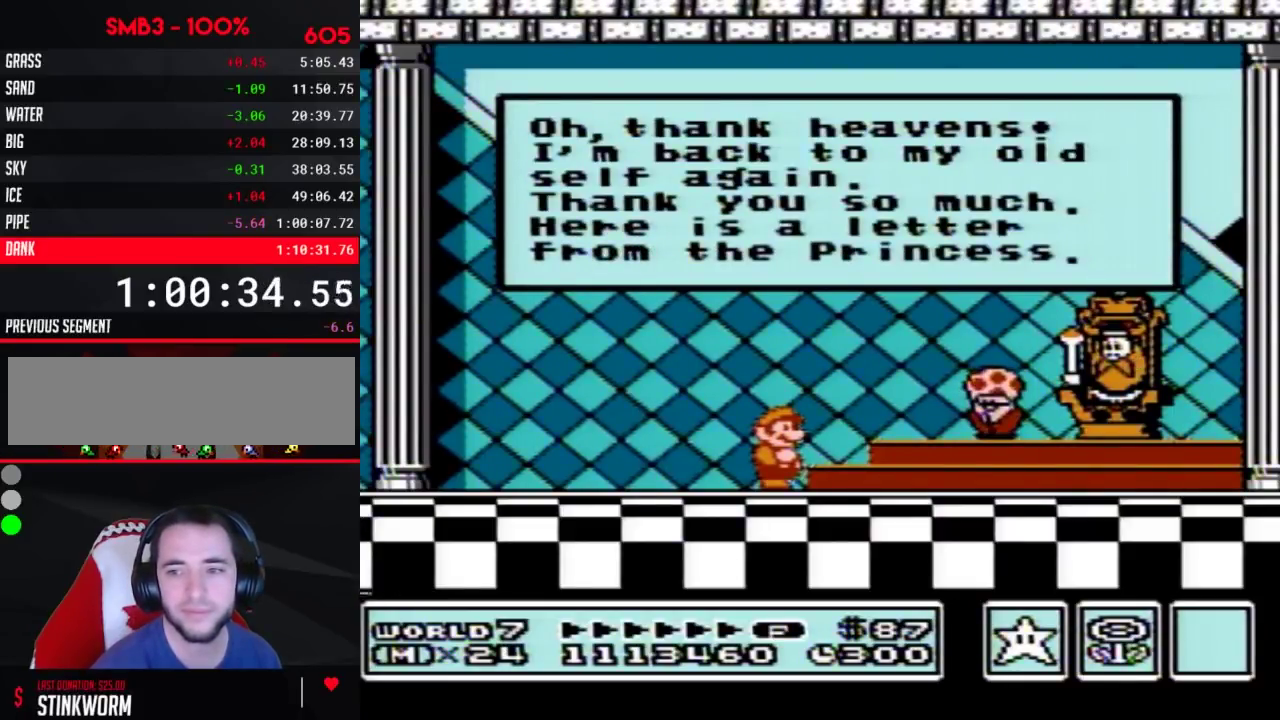
{"buttons": ["A"], "events": [[33, "A", "up"], [67, "A", "down"], [100, "A", "up"], [133, "A", "down"], [167, "A", "up"], [200, "A", "down"], [217, "A", "up"], [250, "A", "down"], [283, "A", "up"], [317, "A", "down"], [350, "A", "up"], [383, "A", "down"], [417, "A", "up"], [450, "A", "down"]]}
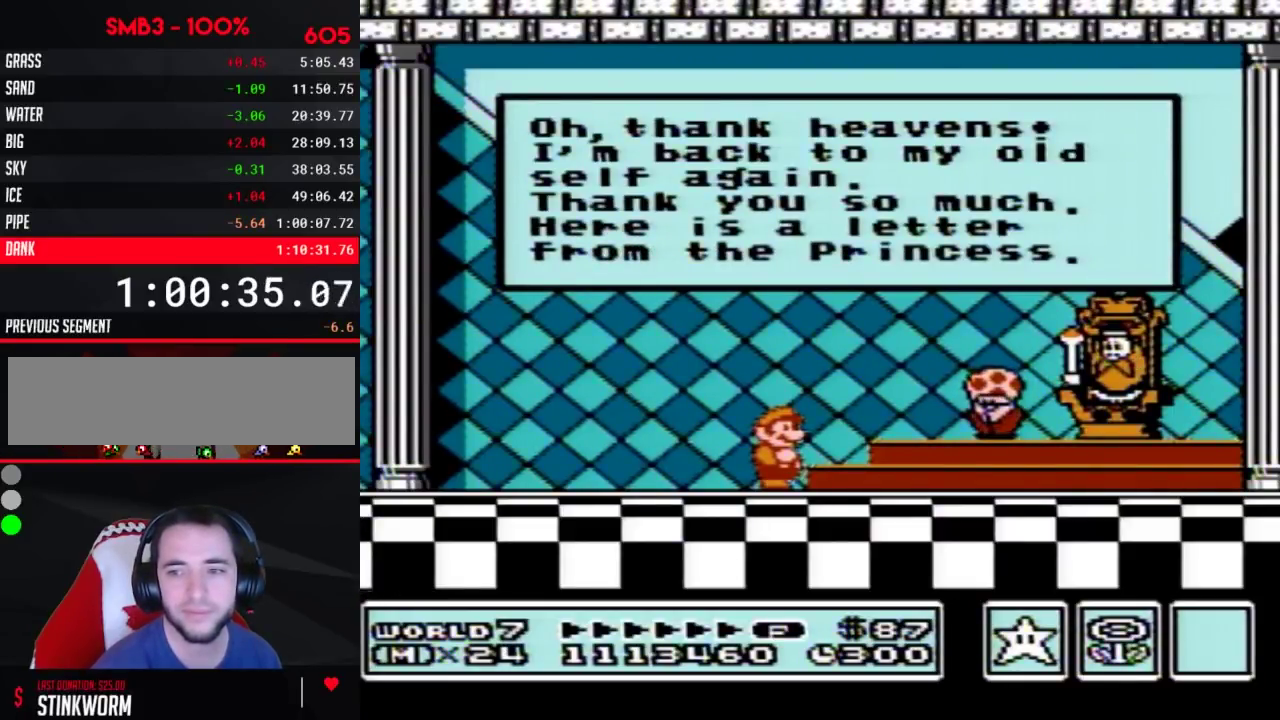
{"buttons": [], "events": [[33, "A", "up"], [67, "A", "down"], [167, "A", "up"], [200, "A", "down"], [217, "A", "up"], [250, "A", "down"], [283, "A", "up"], [317, "A", "down"], [417, "A", "up"], [450, "A", "down"], [483, "A", "up"]]}
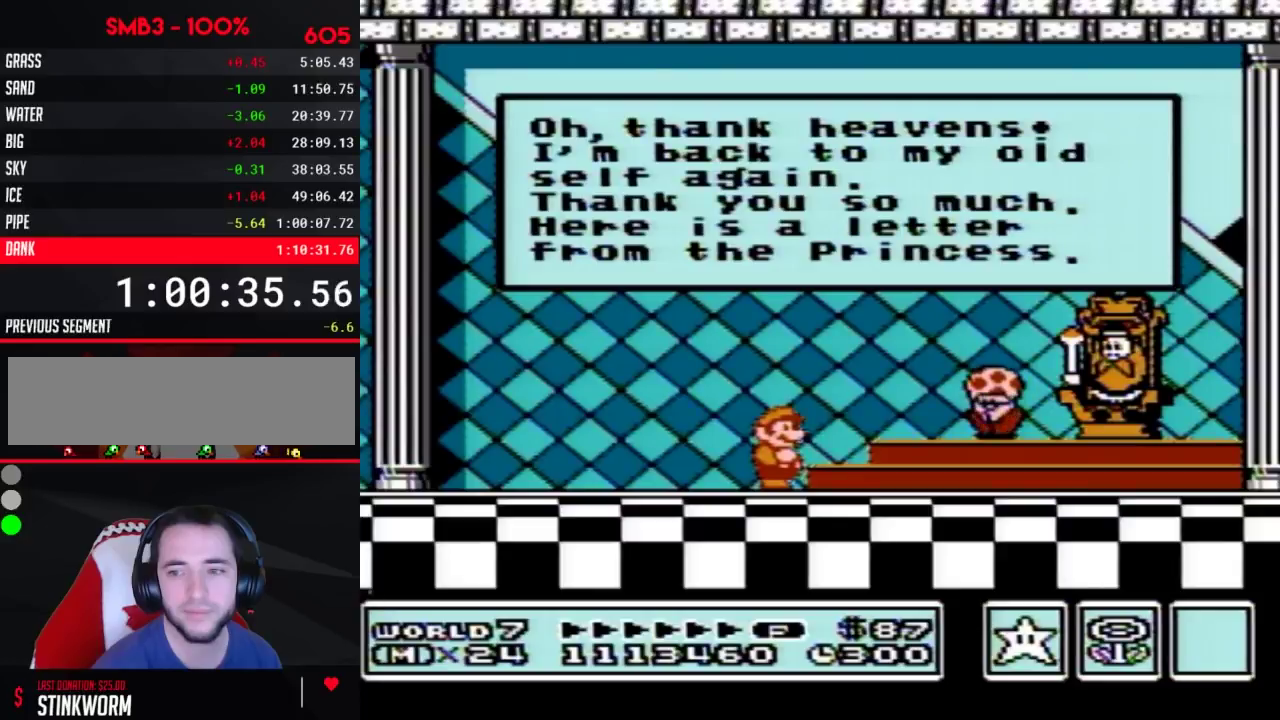
{"buttons": [], "events": [[67, "A", "down"], [133, "A", "up"], [200, "A", "down"], [250, "A", "up"], [283, "A", "down"], [317, "A", "up"], [350, "A", "down"], [383, "A", "up"], [417, "A", "down"], [500, "A", "up"]]}
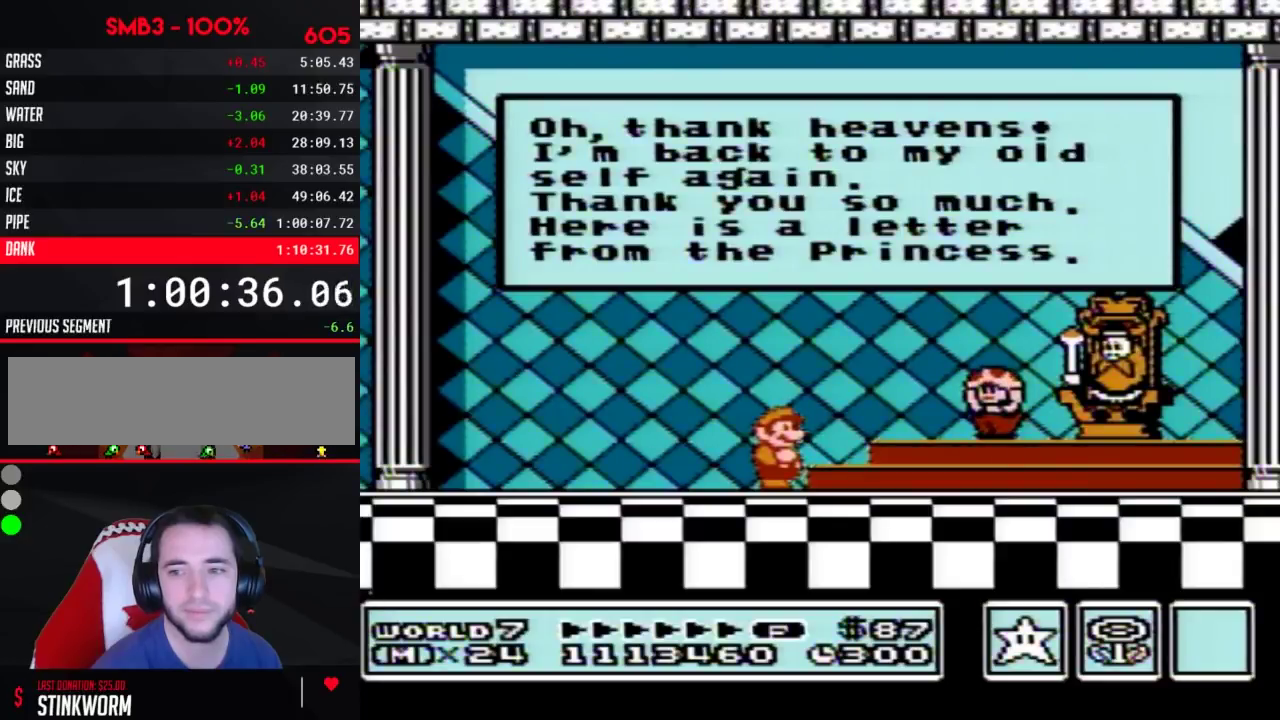
{"buttons": [], "events": [[33, "A", "down"], [67, "A", "up"], [100, "A", "down"], [133, "A", "up"], [167, "A", "down"], [200, "A", "up"], [217, "A", "down"], [250, "A", "up"], [350, "A", "down"], [383, "A", "up"], [417, "A", "down"], [450, "A", "up"], [467, "A", "down"], [500, "A", "up"]]}
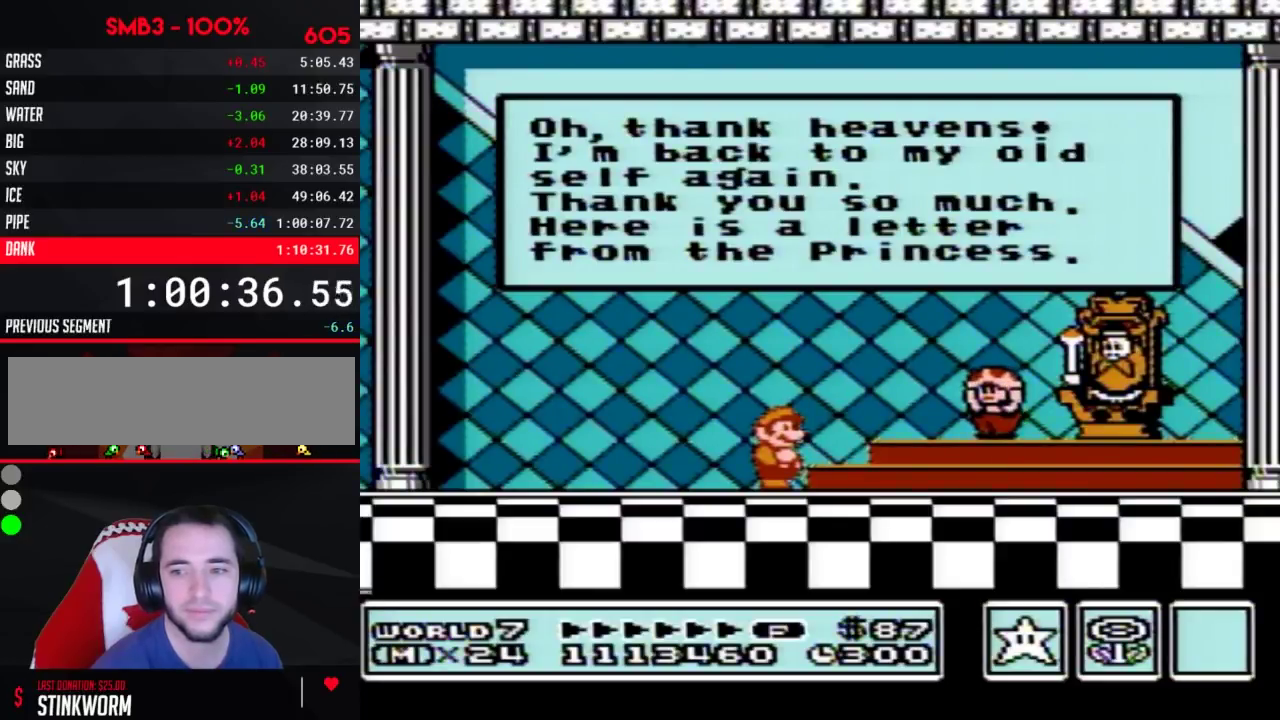
{"buttons": [], "events": [[33, "A", "down"], [67, "A", "up"], [100, "A", "down"], [200, "A", "up"], [217, "A", "down"], [250, "A", "up"], [283, "A", "down"], [317, "A", "up"], [350, "A", "down"], [383, "A", "up"], [417, "A", "down"], [450, "A", "up"], [467, "A", "down"], [500, "A", "up"]]}
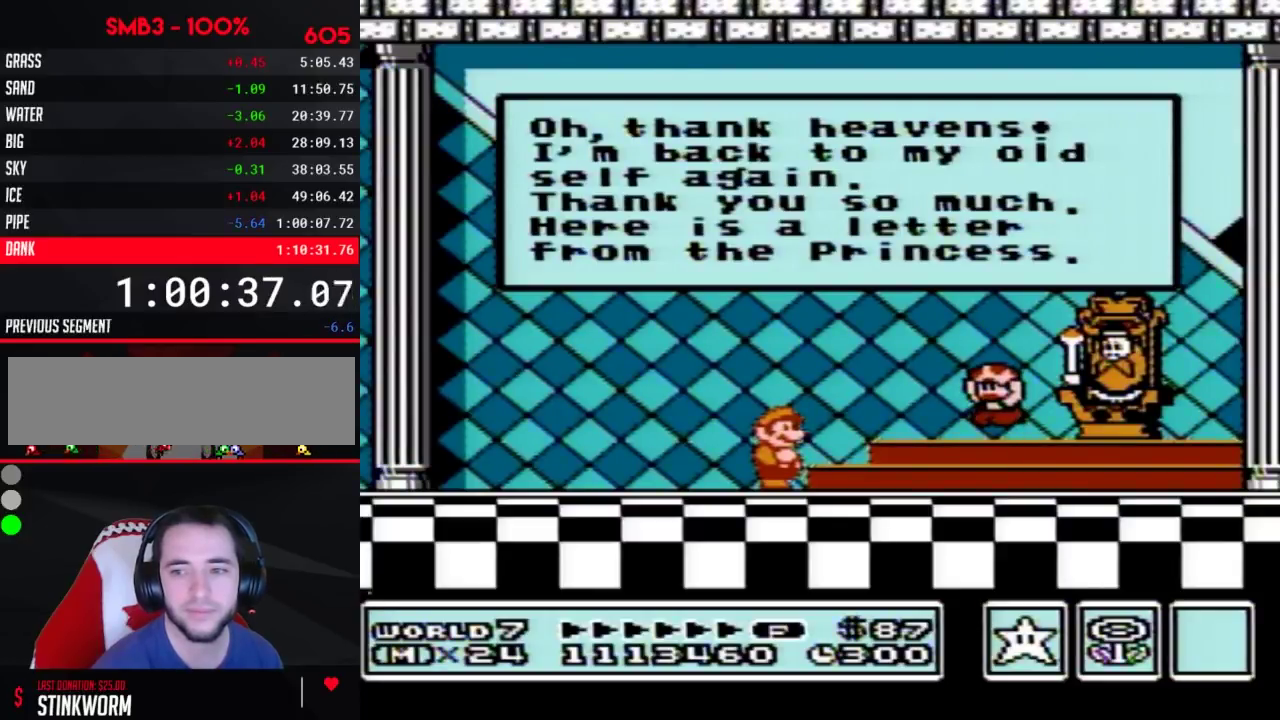
{"buttons": [], "events": [[33, "A", "down"], [67, "A", "up"], [100, "A", "down"], [183, "A", "up"], [233, "A", "down"], [250, "A", "up"], [283, "A", "down"], [317, "A", "up"], [350, "A", "down"], [450, "A", "up"], [467, "A", "down"], [500, "A", "up"]]}
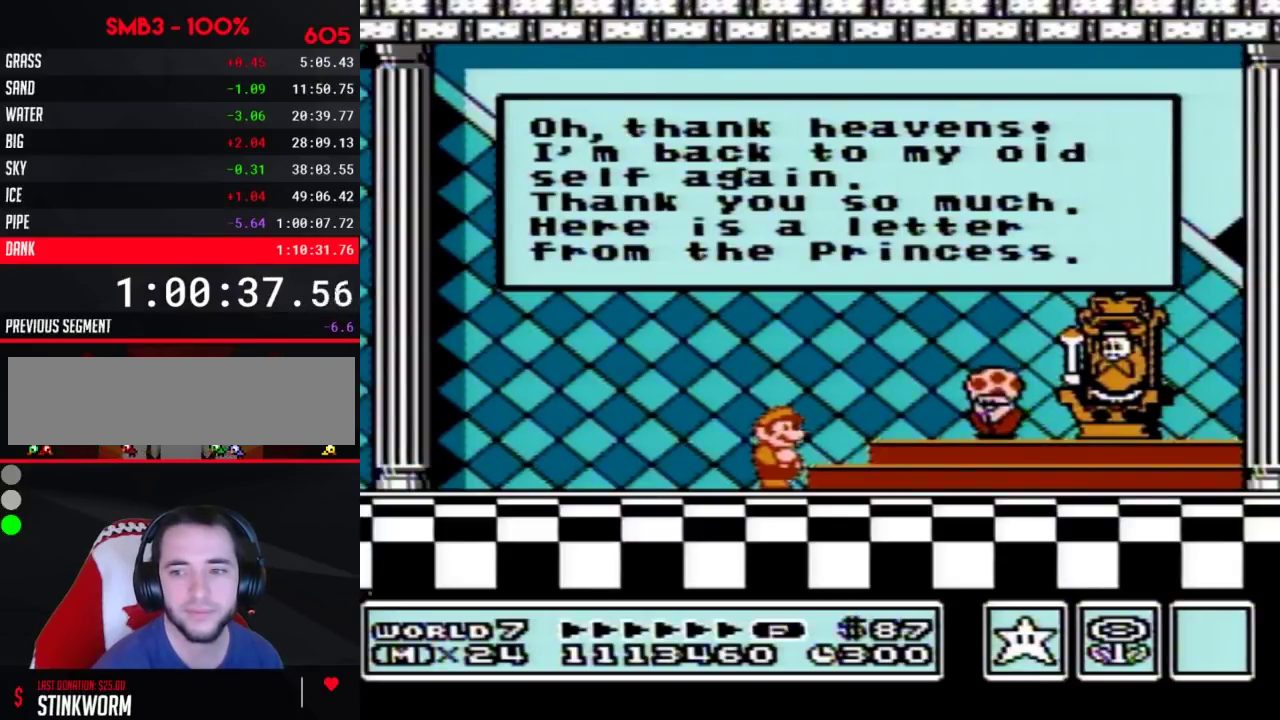
{"buttons": [], "events": [[33, "A", "down"], [67, "A", "up"], [100, "A", "down"], [167, "A", "up"], [217, "A", "down"], [283, "A", "up"], [317, "A", "down"], [350, "A", "up"], [383, "A", "down"], [417, "A", "up"], [467, "A", "down"], [500, "A", "up"]]}
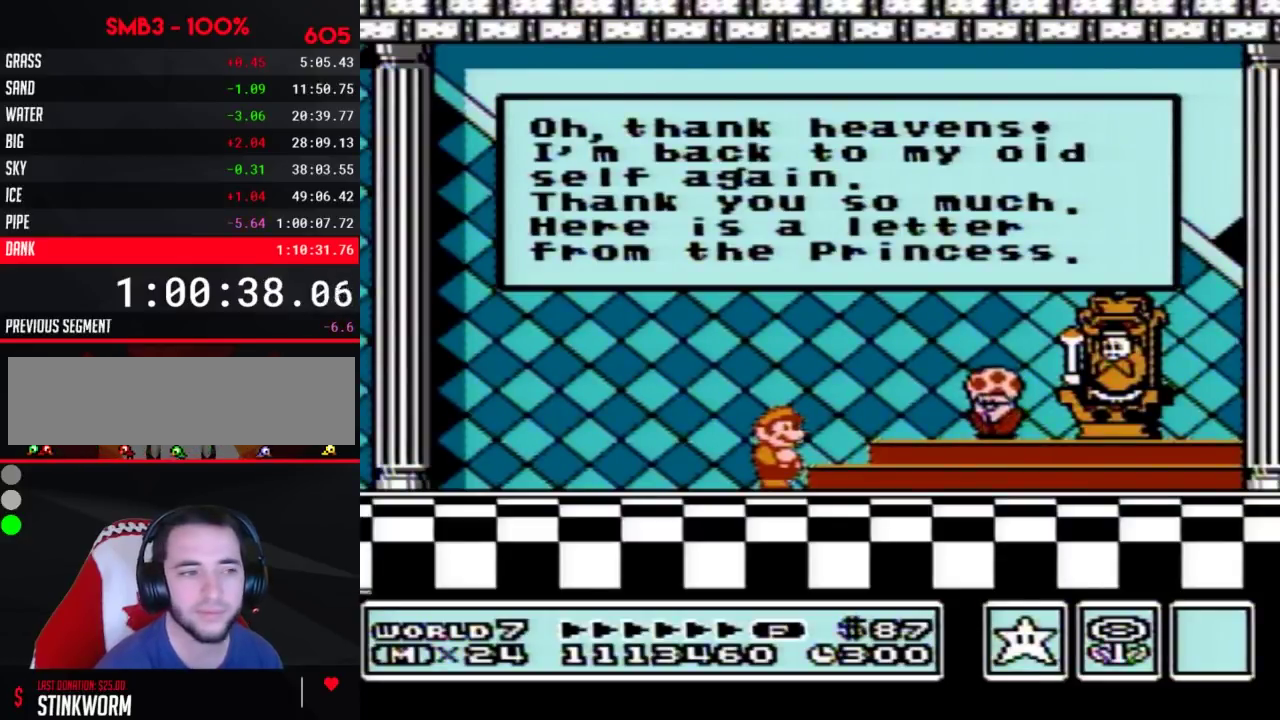
{"buttons": [], "events": [[33, "A", "down"], [67, "A", "up"], [133, "A", "down"], [167, "A", "up"], [217, "A", "down"], [350, "A", "up"], [383, "A", "down"], [417, "A", "up"]]}
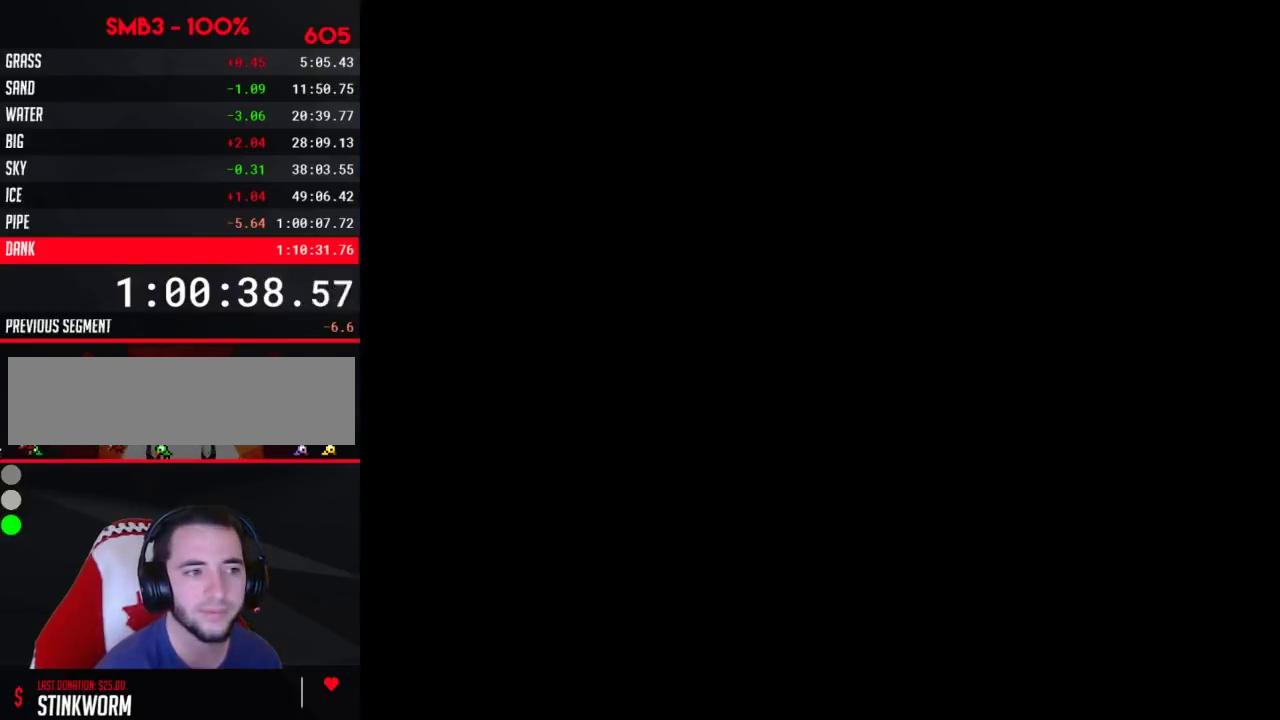
{"buttons": ["A"], "events": [[133, "A", "down"], [167, "A", "up"], [217, "A", "down"], [283, "A", "up"], [383, "A", "down"], [417, "A", "up"], [500, "A", "down"]]}
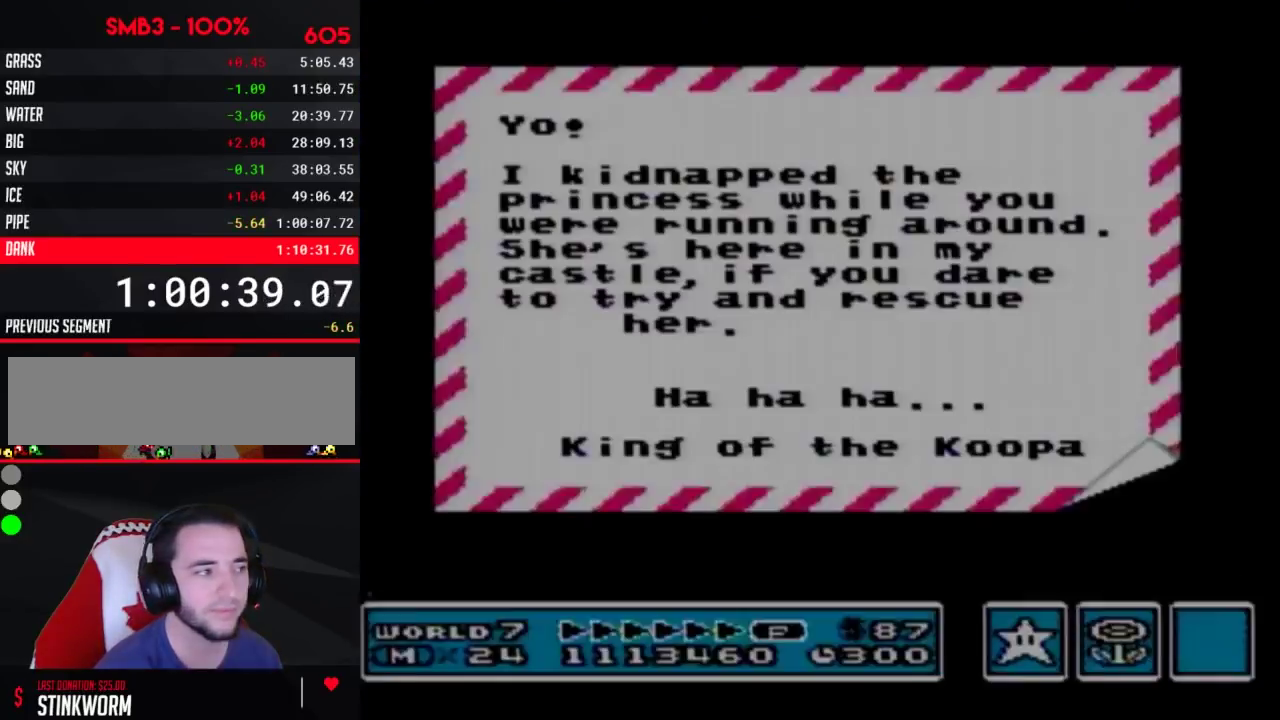
{"buttons": ["A"], "events": [[33, "A", "up"], [100, "A", "down"], [167, "A", "up"], [200, "A", "down"], [217, "A", "up"], [250, "A", "down"], [283, "A", "up"], [317, "A", "down"], [350, "A", "up"], [383, "A", "down"], [417, "A", "up"], [433, "A", "down"], [467, "A", "up"], [500, "A", "down"]]}
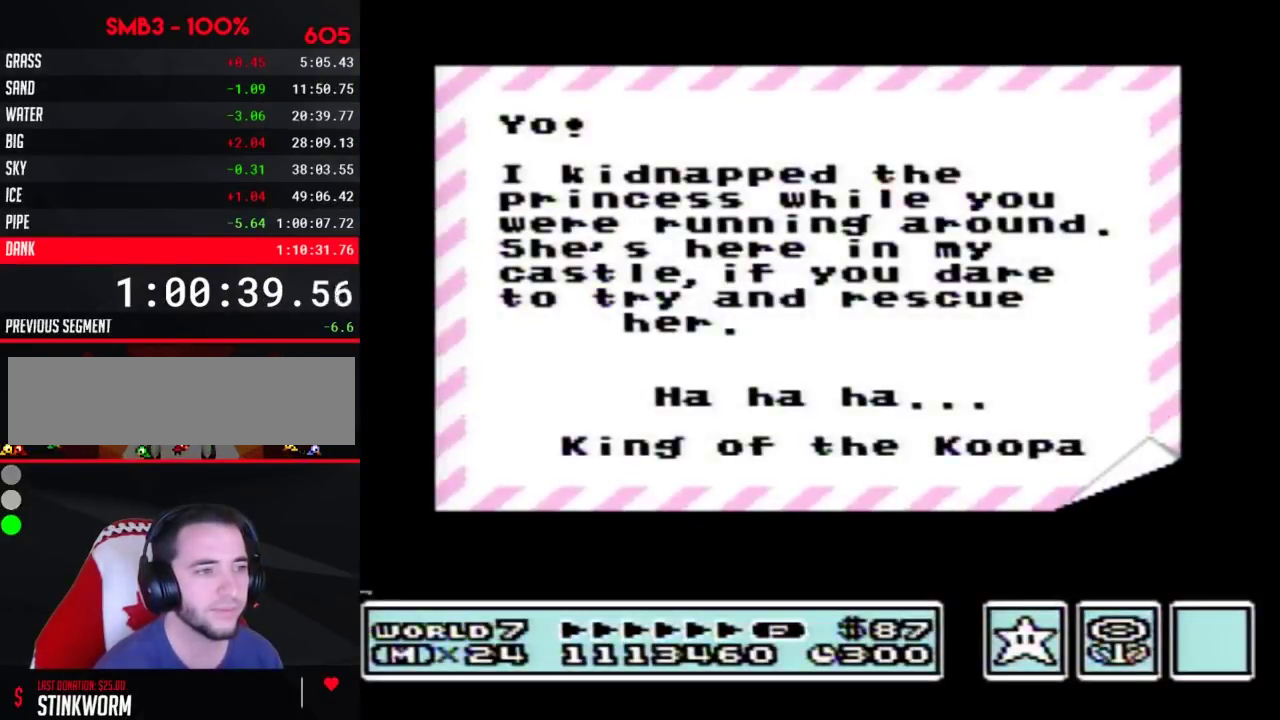
{"buttons": ["A"], "events": [[33, "A", "up"], [100, "A", "down"], [383, "A", "up"], [417, "A", "down"], [450, "A", "up"], [467, "A", "down"]]}
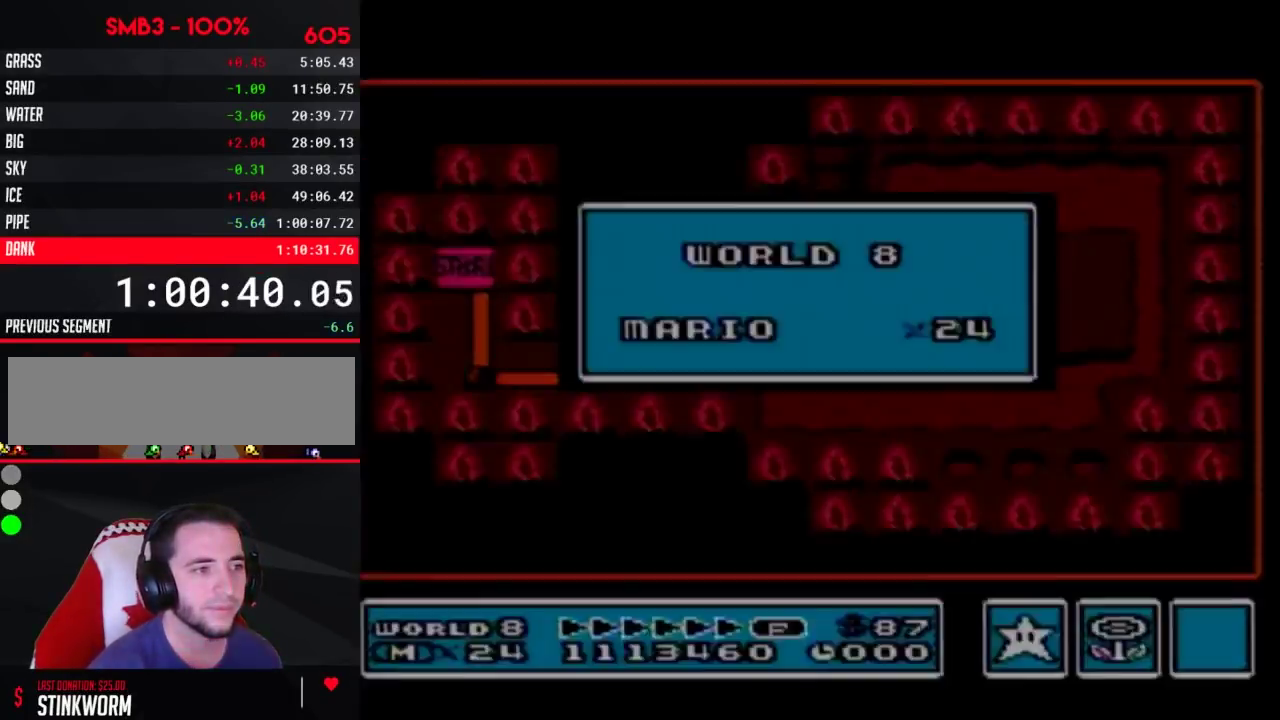
{"buttons": [], "events": [[67, "A", "up"]]}
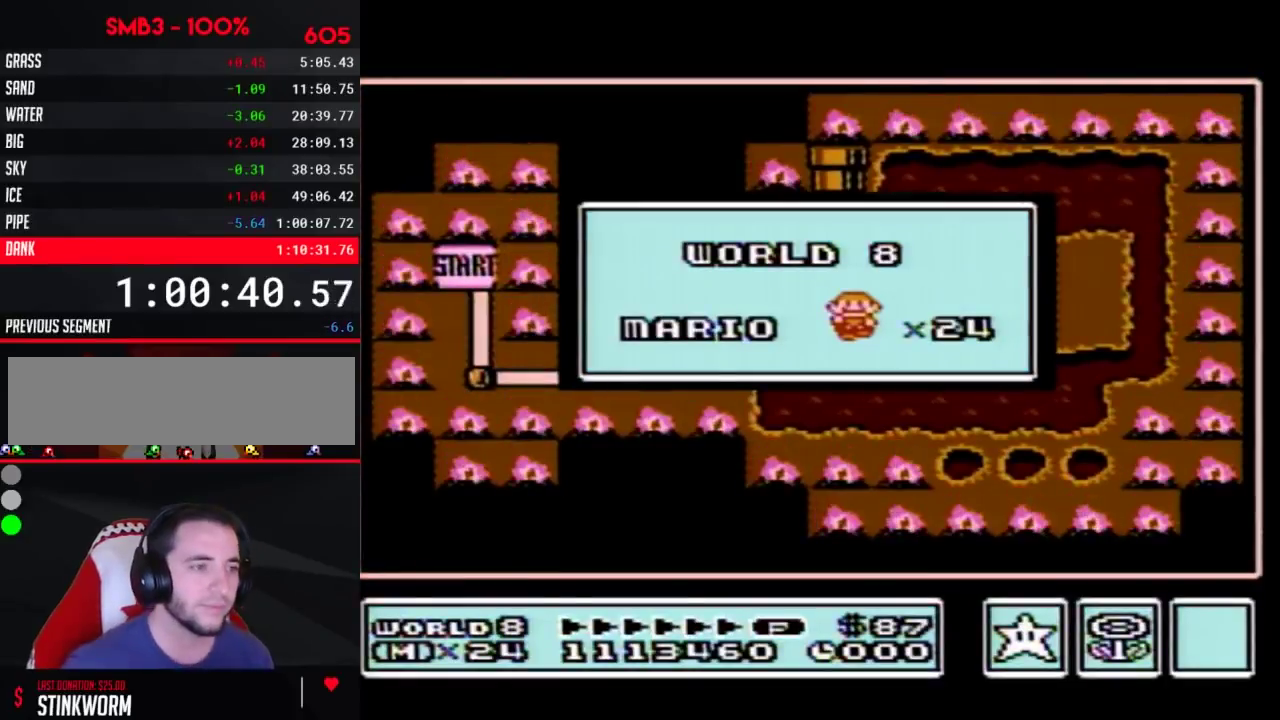
{"buttons": []}
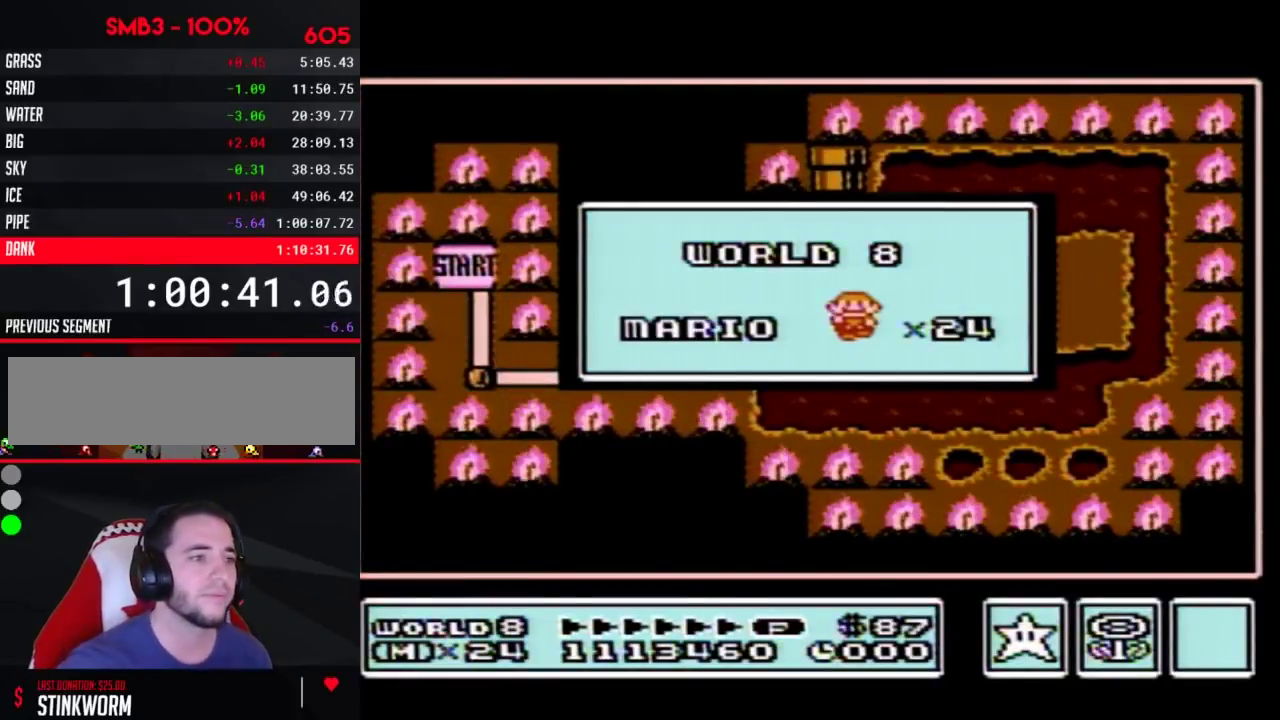
{"buttons": []}
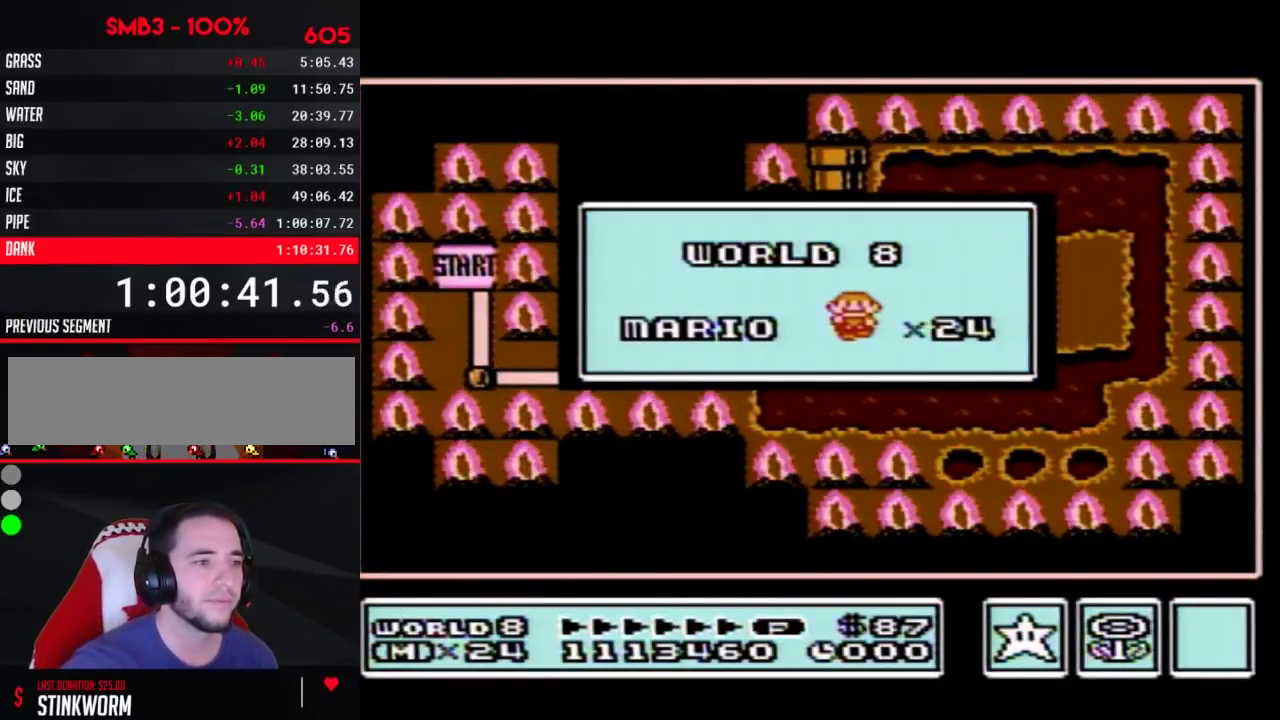
{"buttons": []}
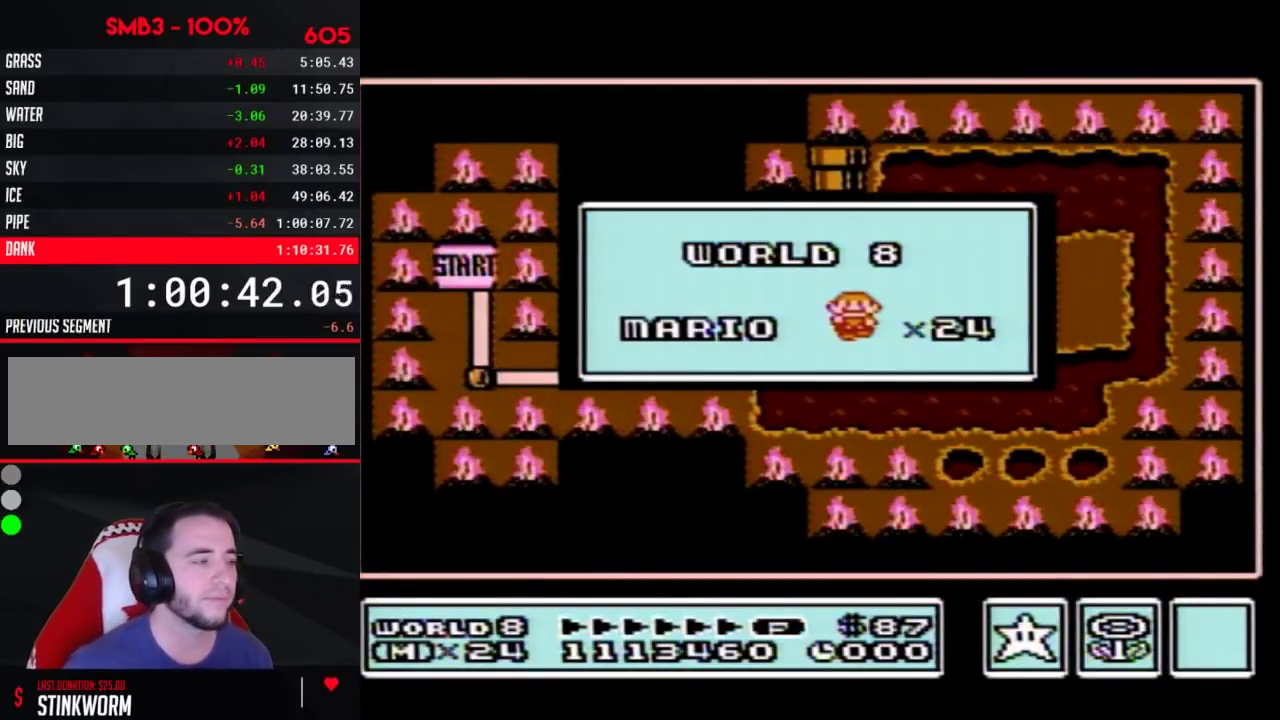
{"buttons": []}
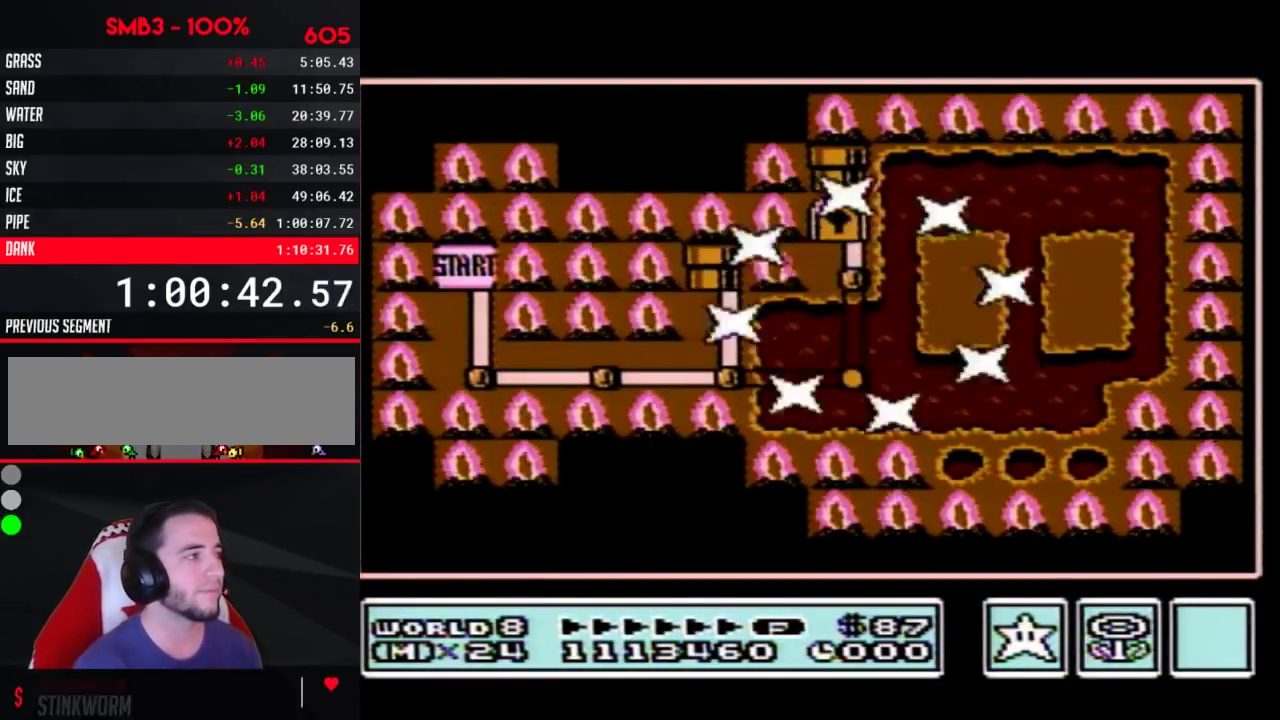
{"buttons": []}
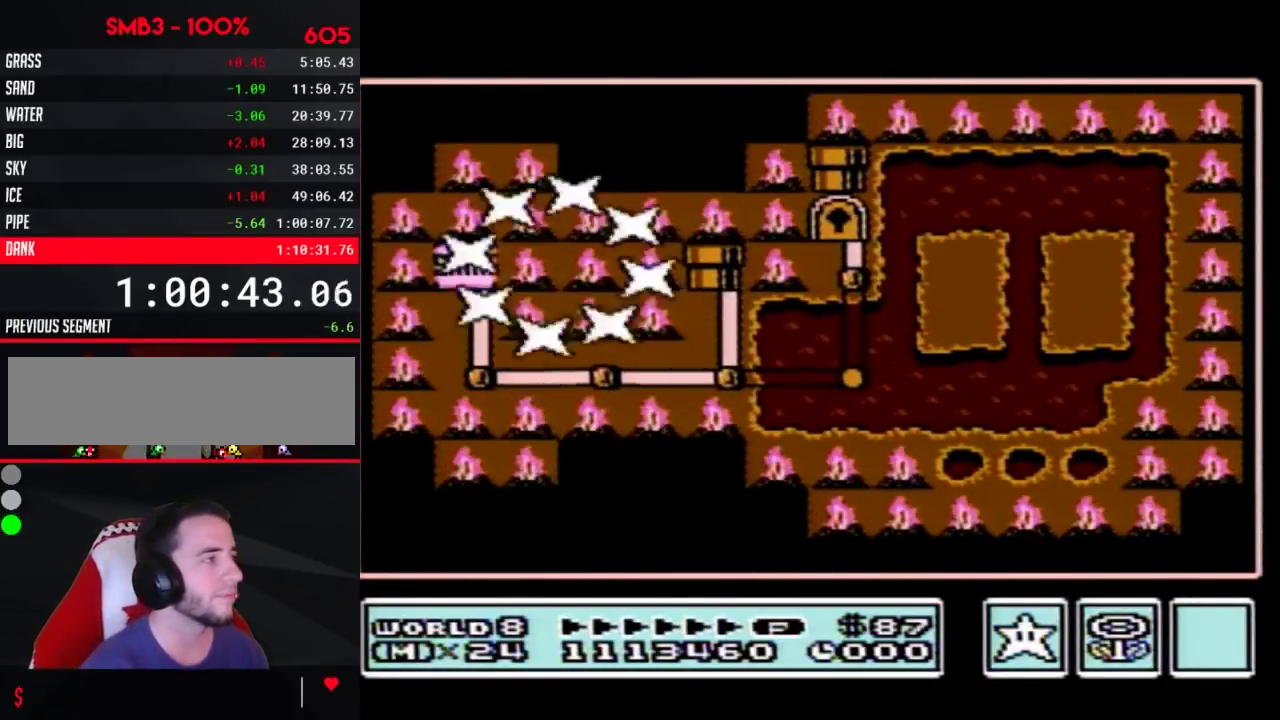
{"buttons": ["DPAD_RIGHT"], "events": [[217, "DPAD_DOWN", "down"], [417, "DPAD_DOWN", "up"], [500, "DPAD_RIGHT", "down"]]}
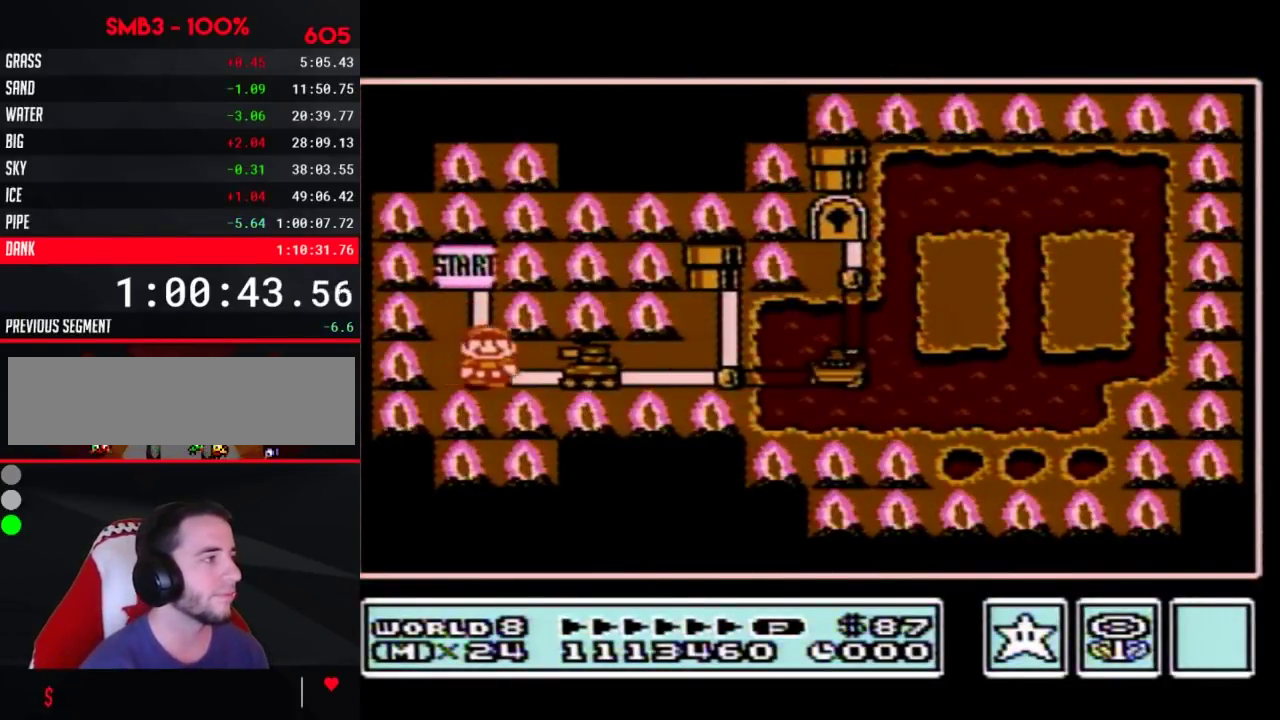
{"buttons": ["DPAD_RIGHT"]}
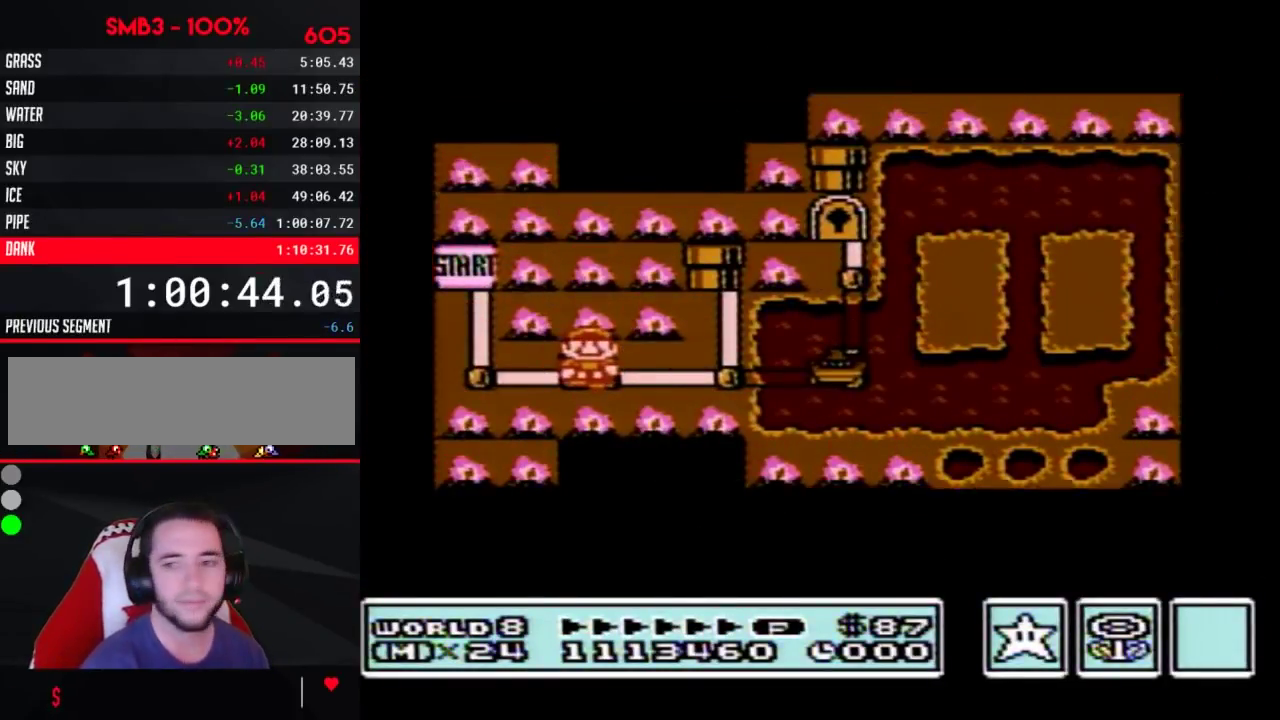
{"buttons": ["DPAD_RIGHT"]}
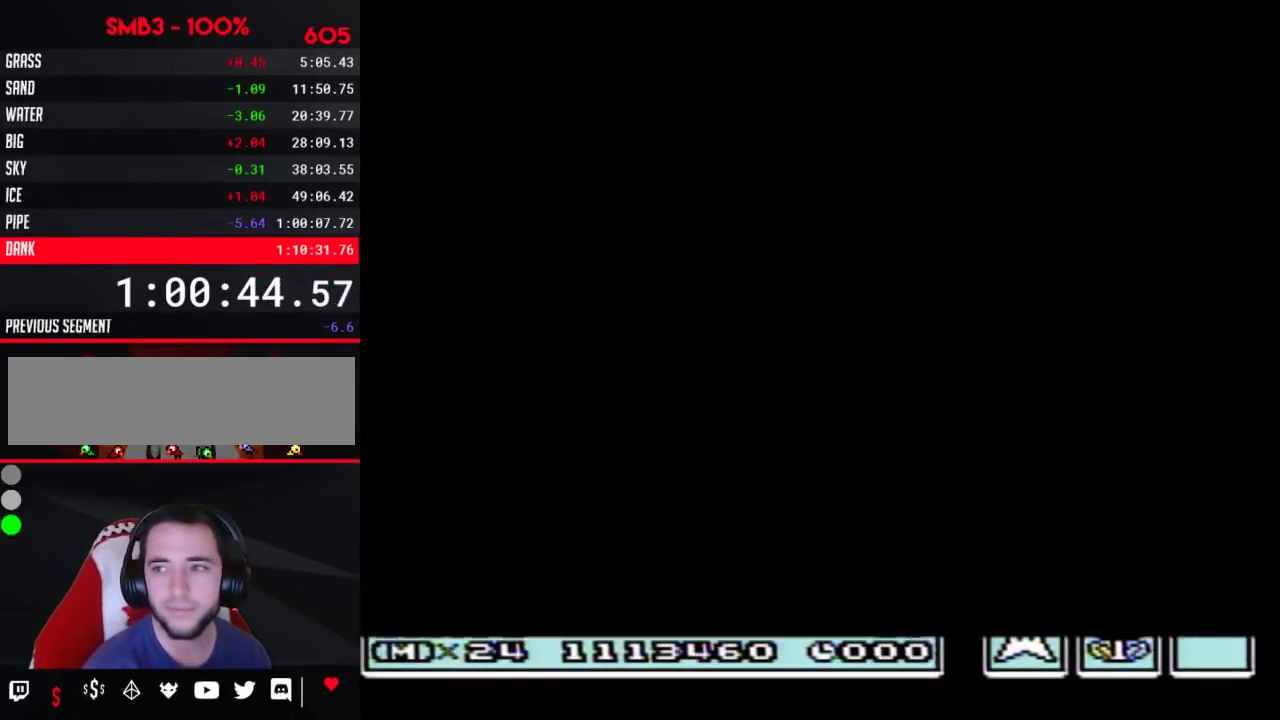
{"buttons": ["B", "DPAD_RIGHT"], "events": [[317, "B", "down"]]}
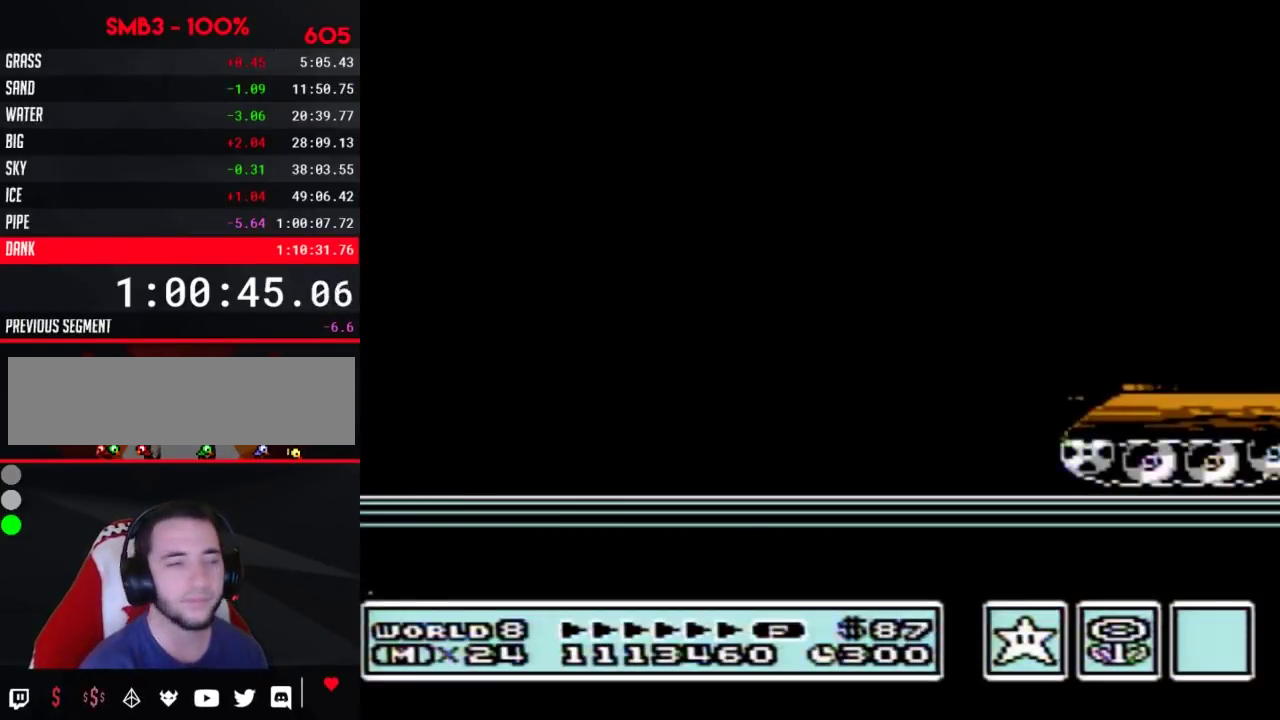
{"buttons": ["B", "DPAD_RIGHT"]}
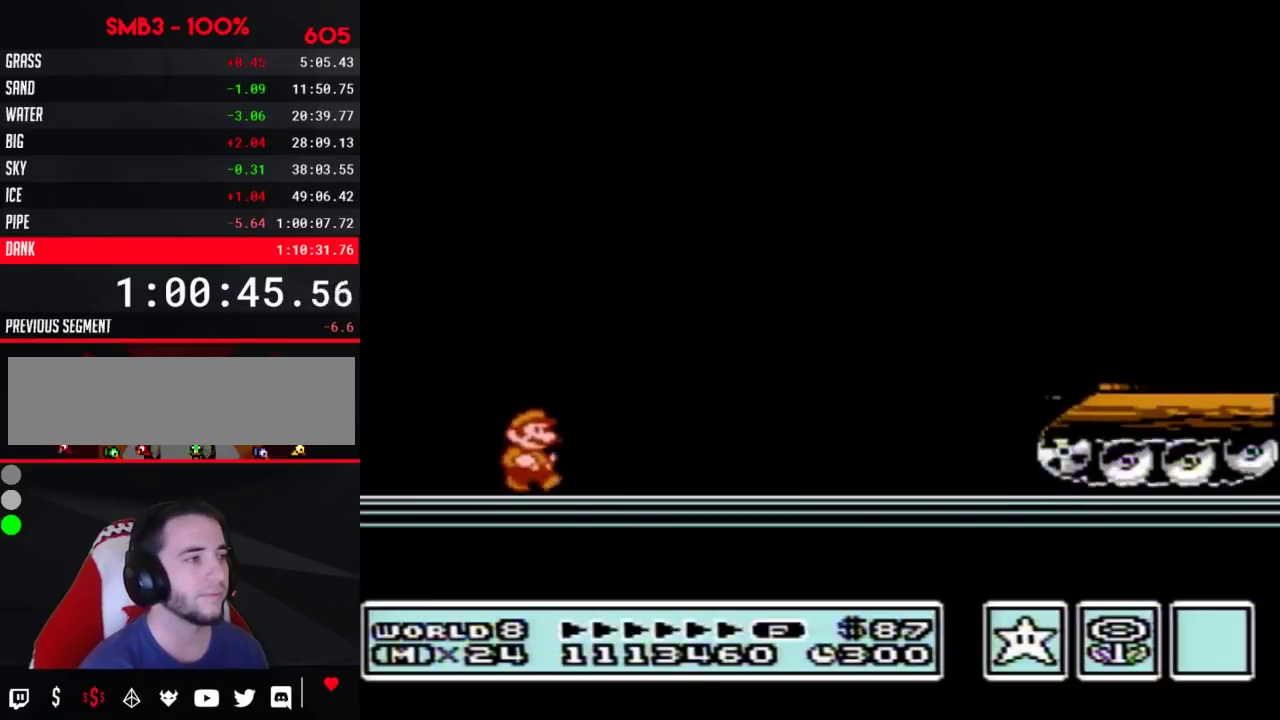
{"buttons": ["A", "B"], "events": [[350, "DPAD_RIGHT", "up"], [383, "A", "down"], [383, "DPAD_LEFT", "down"], [450, "DPAD_LEFT", "up"]]}
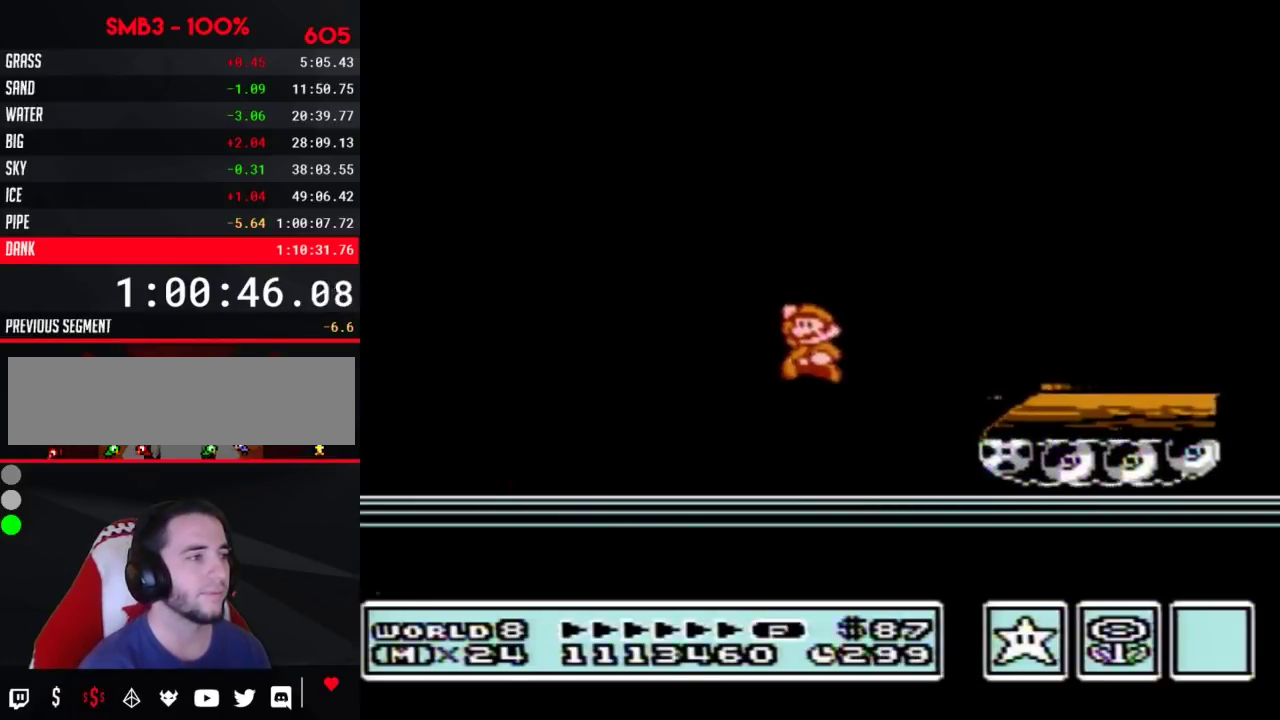
{"buttons": ["B", "DPAD_DOWN"], "events": [[100, "A", "up"], [100, "B", "up"], [200, "B", "down"], [250, "B", "up"], [350, "B", "down"], [467, "DPAD_DOWN", "down"]]}
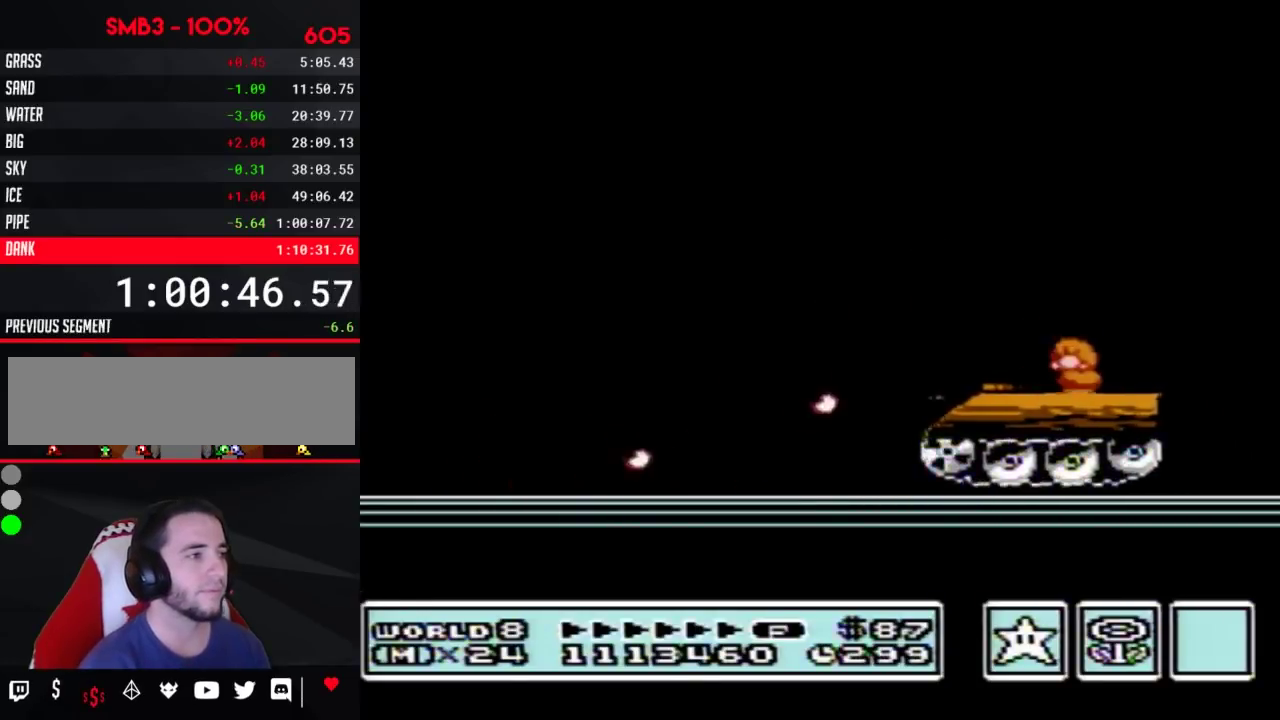
{"buttons": ["B", "DPAD_RIGHT"], "events": [[33, "A", "down"], [67, "DPAD_DOWN", "up"], [283, "A", "up"], [383, "DPAD_RIGHT", "down"]]}
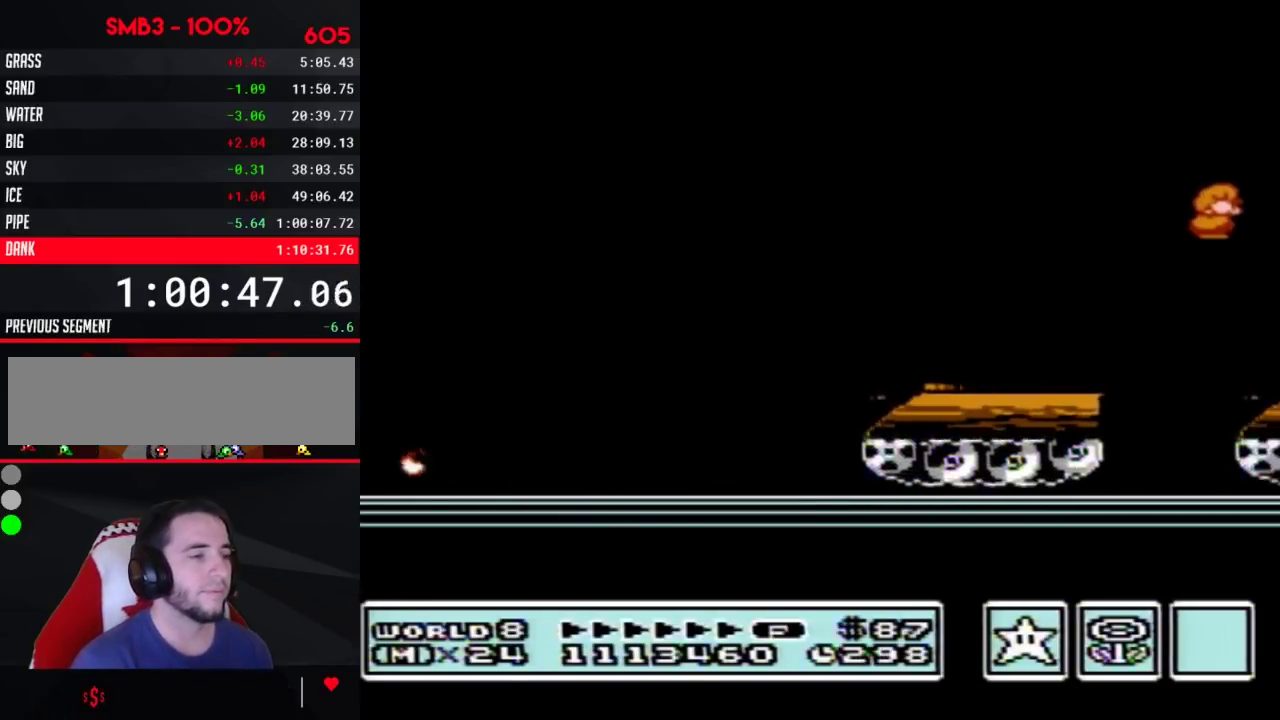
{"buttons": [], "events": [[100, "B", "up"], [350, "DPAD_RIGHT", "up"], [367, "B", "down"], [400, "B", "up"], [433, "B", "down"], [500, "B", "up"]]}
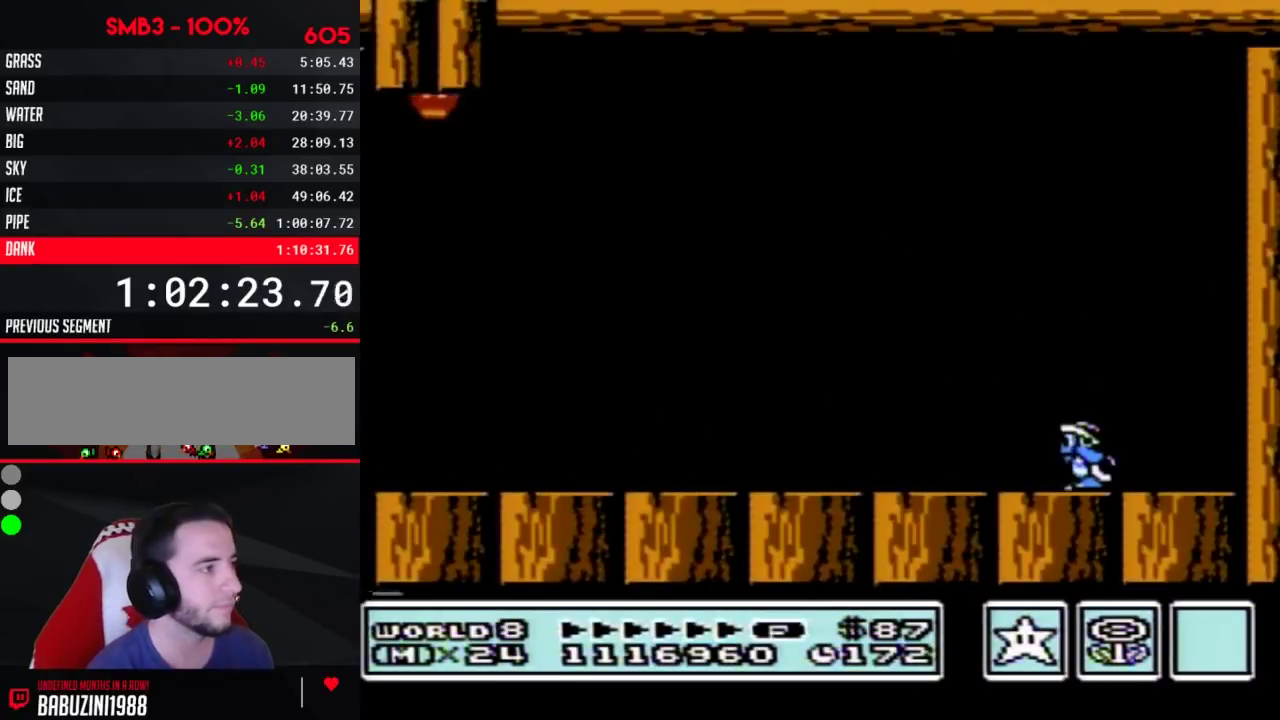
{"buttons": ["B", "DPAD_RIGHT"], "events": [[67, "B", "down"], [117, "B", "up"], [150, "B", "down"], [183, "B", "up"], [250, "B", "down"], [400, "DPAD_RIGHT", "down"]]}
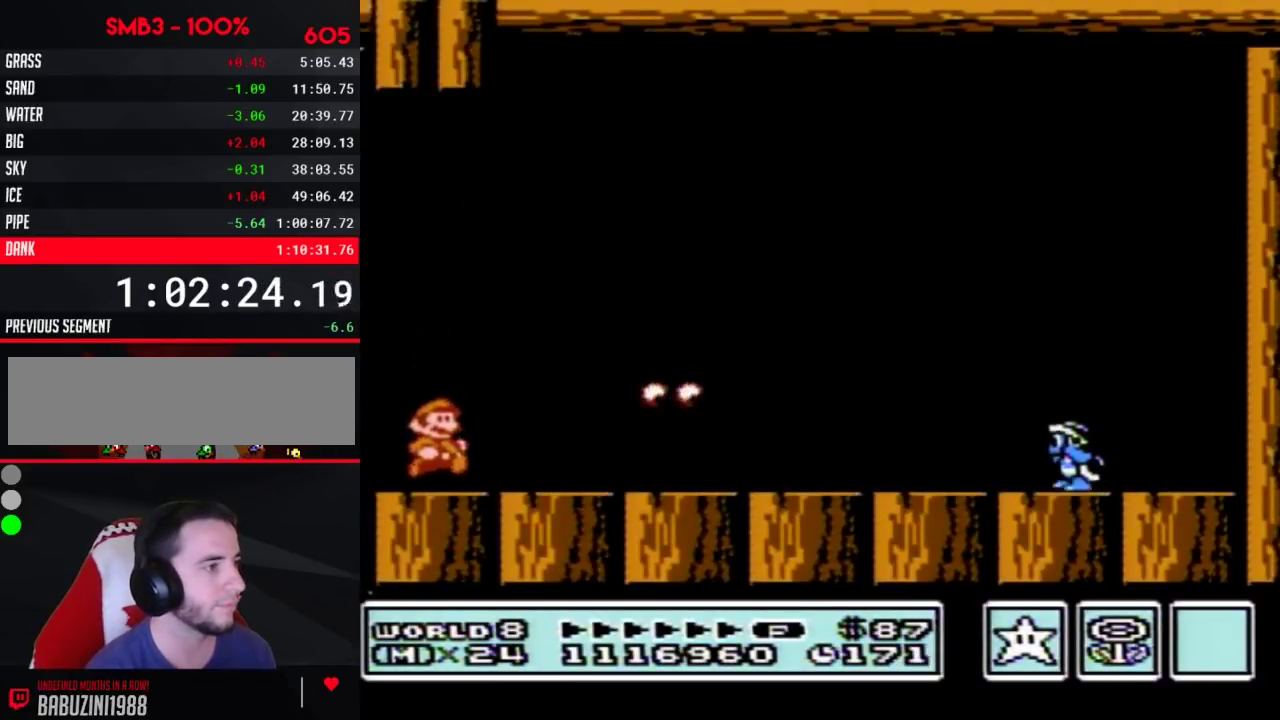
{"buttons": ["B", "DPAD_RIGHT"], "events": [[150, "A", "down"], [250, "A", "up"]]}
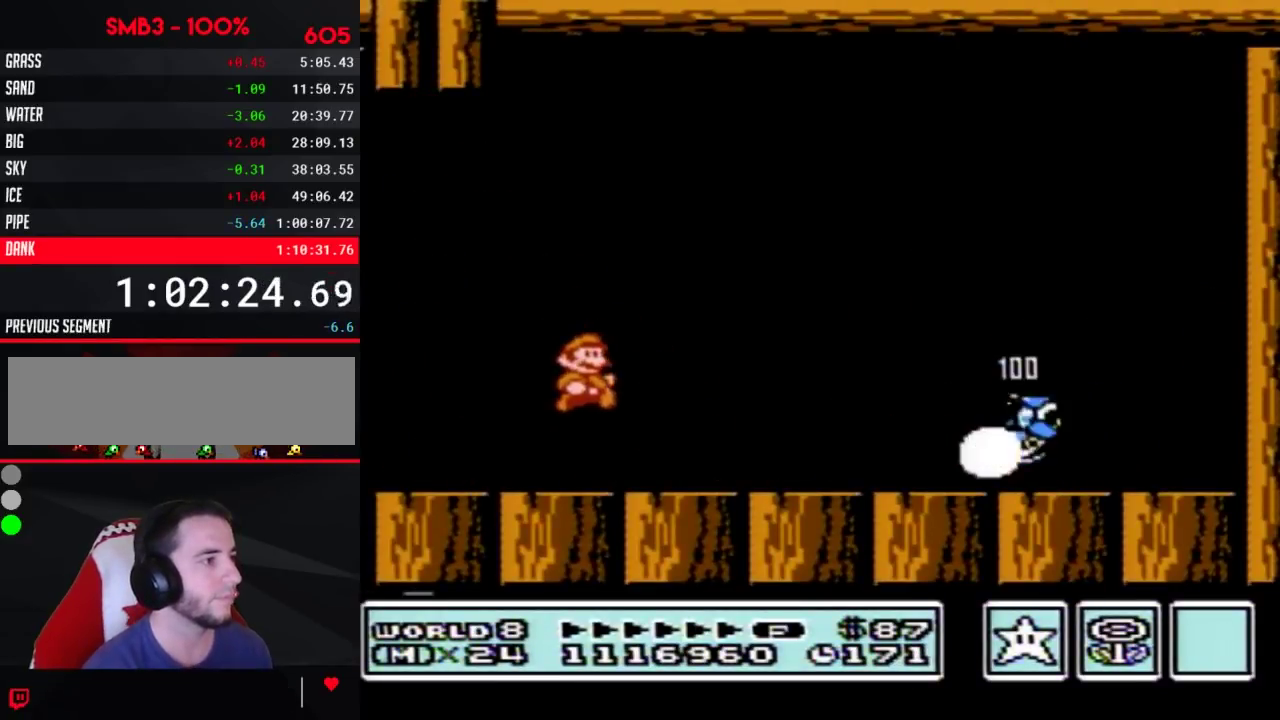
{"buttons": ["B"], "events": [[433, "DPAD_RIGHT", "up"]]}